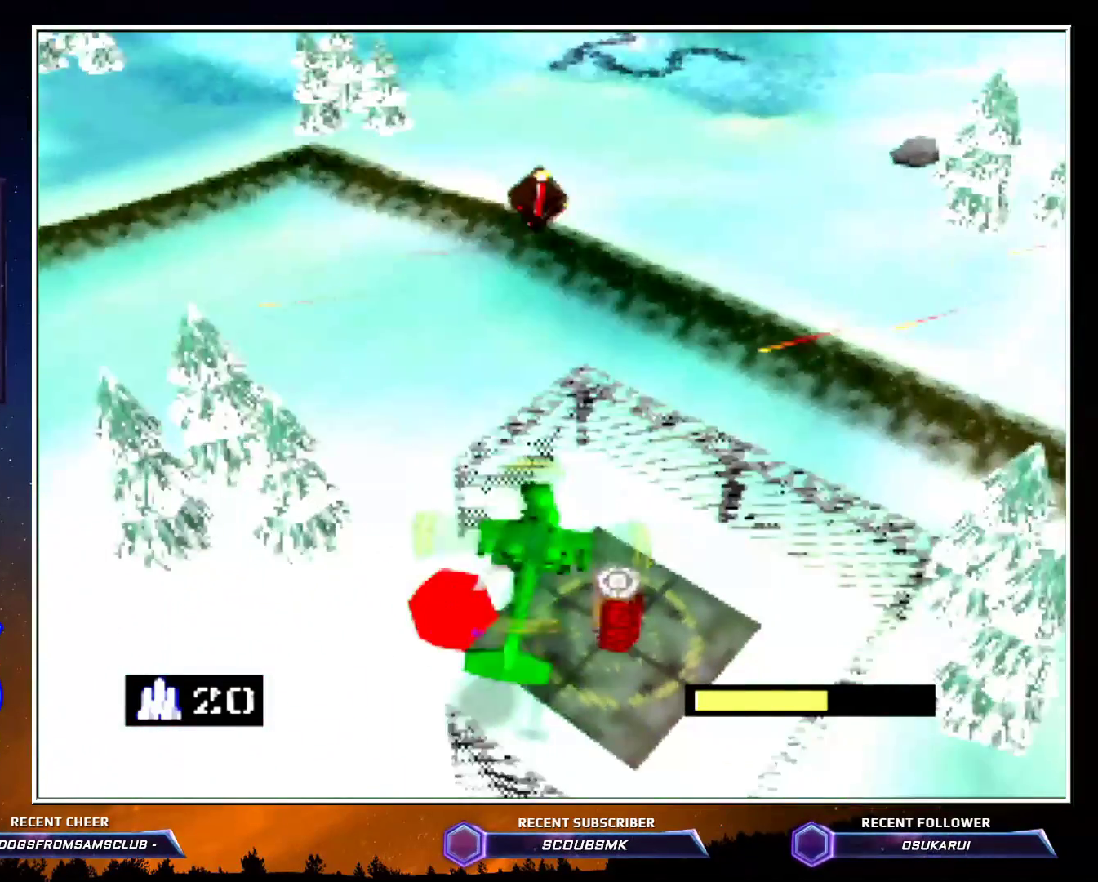
Gameplay with a controller (Nintendo layout); each line is a JSON object with the inputs held at the frame after it. "events" lists button and stick changes between this image and that frame as [ms after this image, input, new state], when the widget could be followed in between. Not read: L1 L3 R1 R3.
{"buttons": ["C_RIGHT"], "left_stick": "up-right", "events": [[50, "left_stick", "right"], [150, "C_RIGHT", "down"], [150, "left_stick", "center"], [333, "C_RIGHT", "up"], [333, "left_stick", "right"], [400, "left_stick", "up-right"], [417, "C_RIGHT", "down"]]}
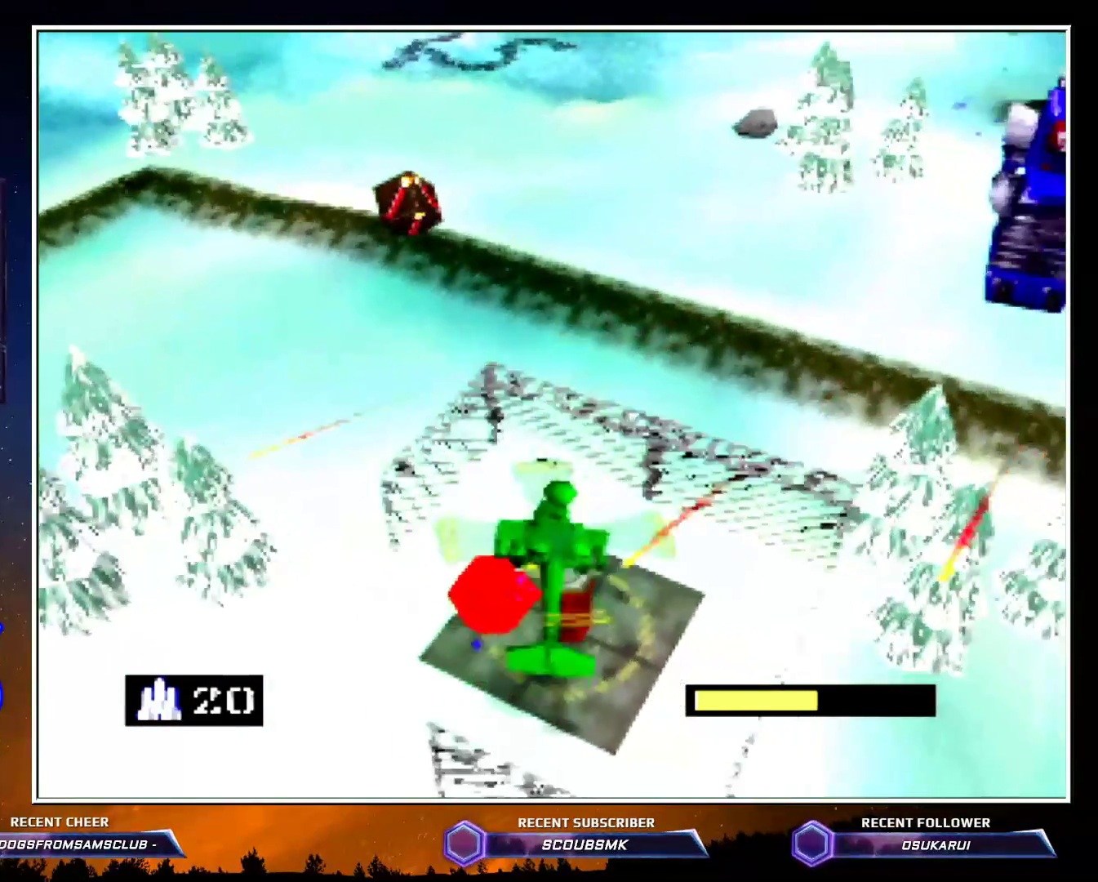
{"buttons": [], "left_stick": "up-right", "events": [[50, "C_RIGHT", "up"], [83, "left_stick", "center"], [233, "B", "down"], [317, "B", "up"], [483, "left_stick", "up-right"]]}
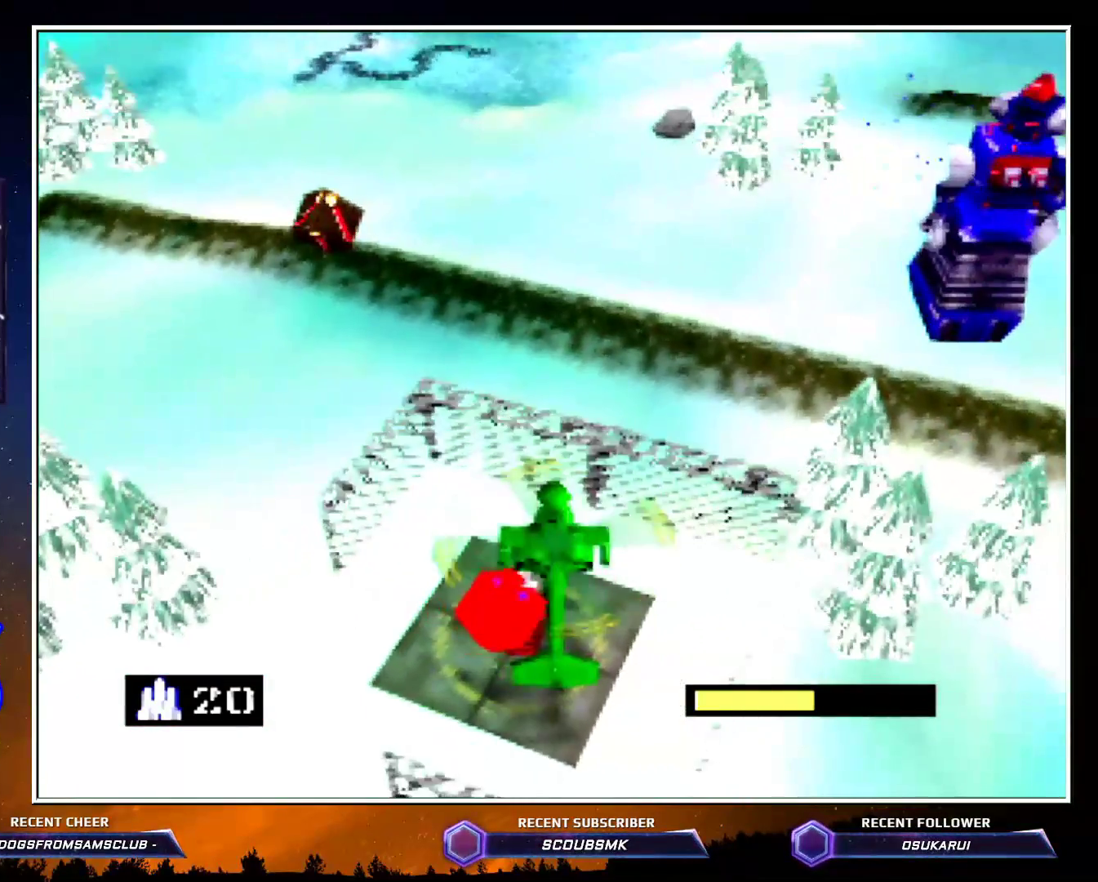
{"buttons": ["C_RIGHT"], "left_stick": "up-right", "events": [[83, "C_RIGHT", "down"]]}
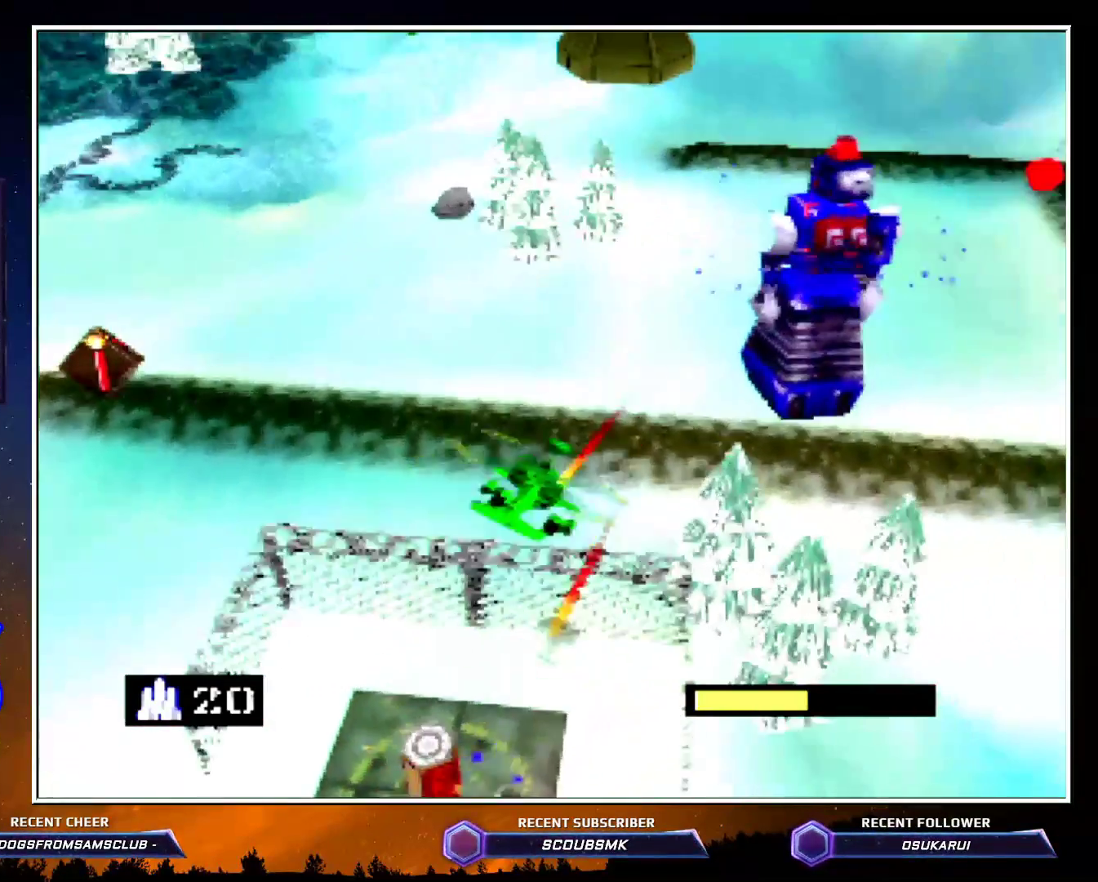
{"buttons": ["C_RIGHT"], "left_stick": "up-left", "events": [[83, "left_stick", "up"], [450, "left_stick", "up-left"]]}
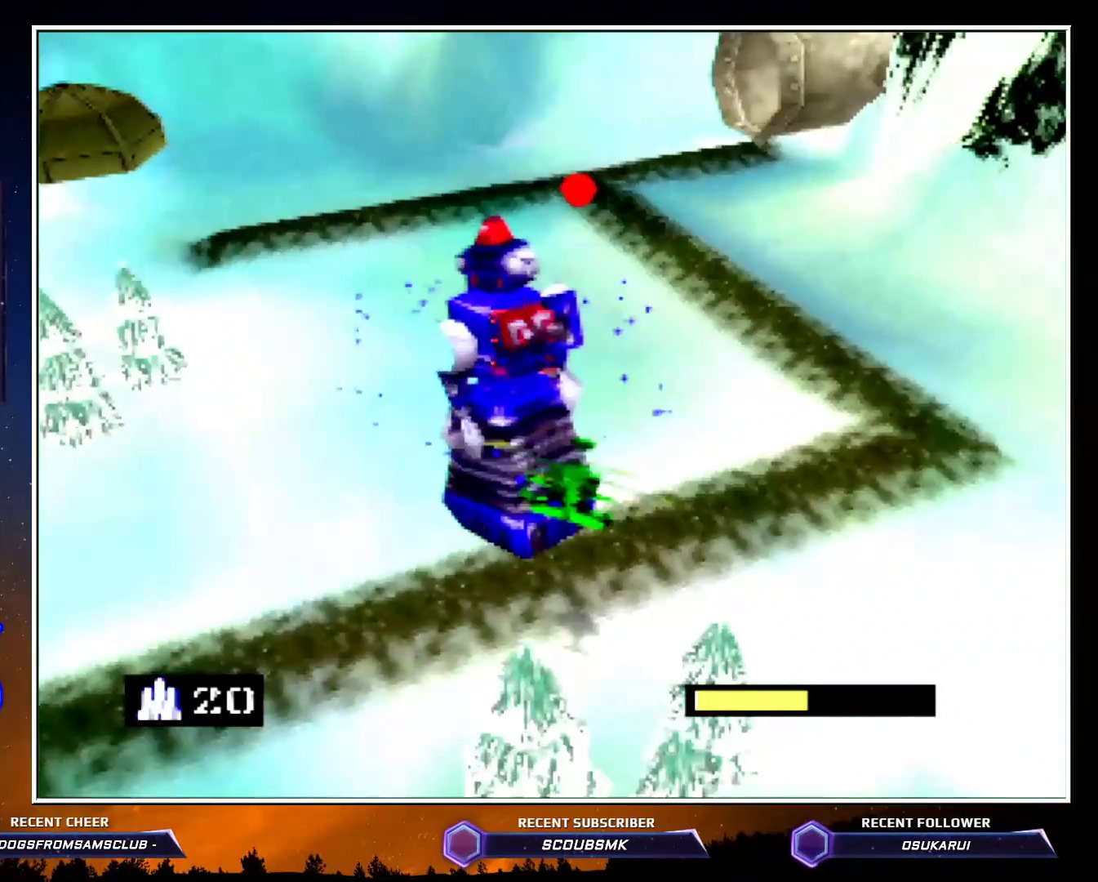
{"buttons": ["C_RIGHT"], "left_stick": "up", "events": [[483, "left_stick", "up"]]}
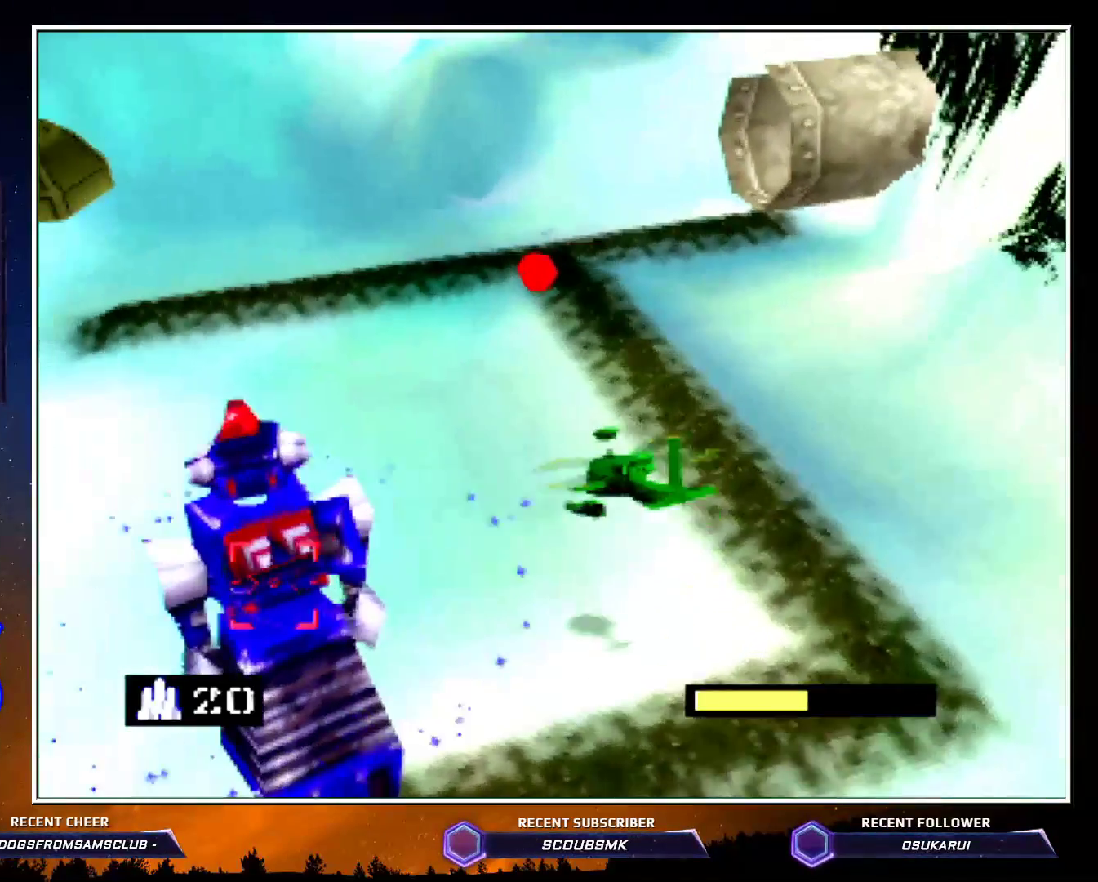
{"buttons": ["C_RIGHT"], "left_stick": "up", "events": []}
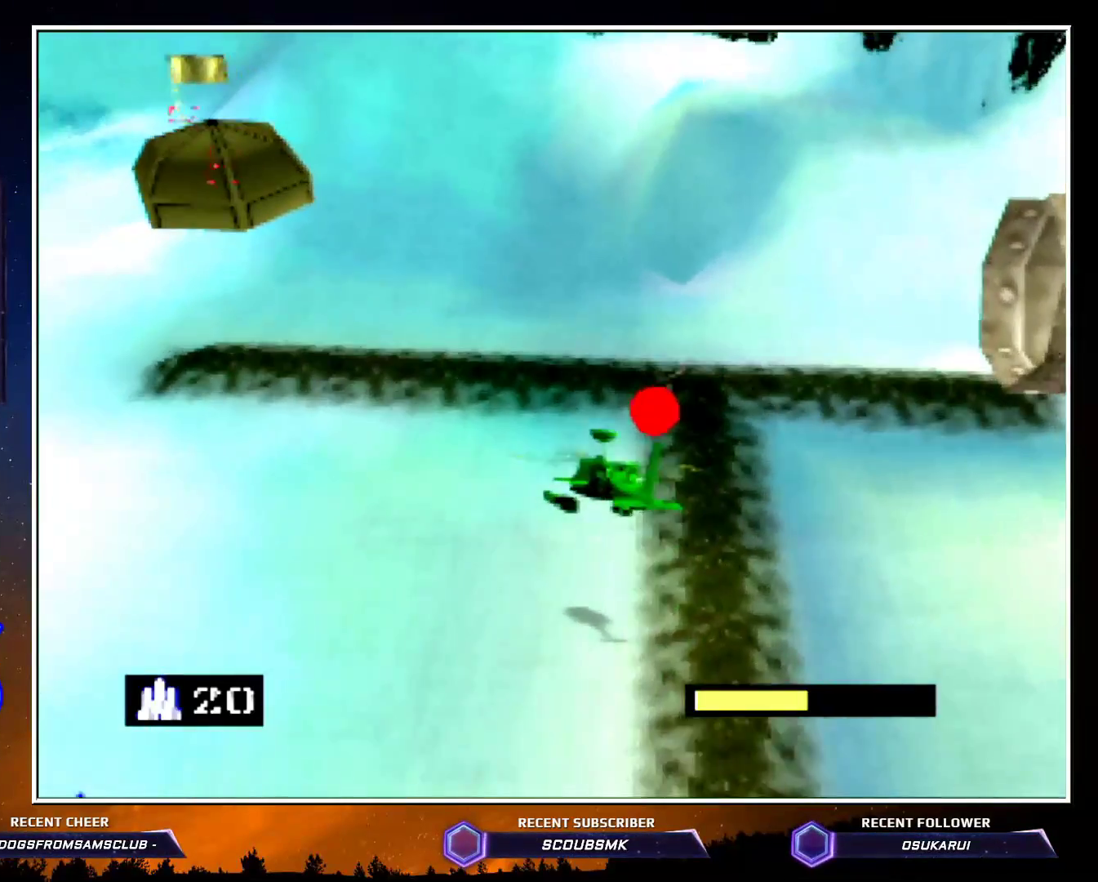
{"buttons": [], "left_stick": "up-left", "events": [[200, "B", "down"], [300, "left_stick", "up-left"], [400, "B", "up"], [450, "C_RIGHT", "up"]]}
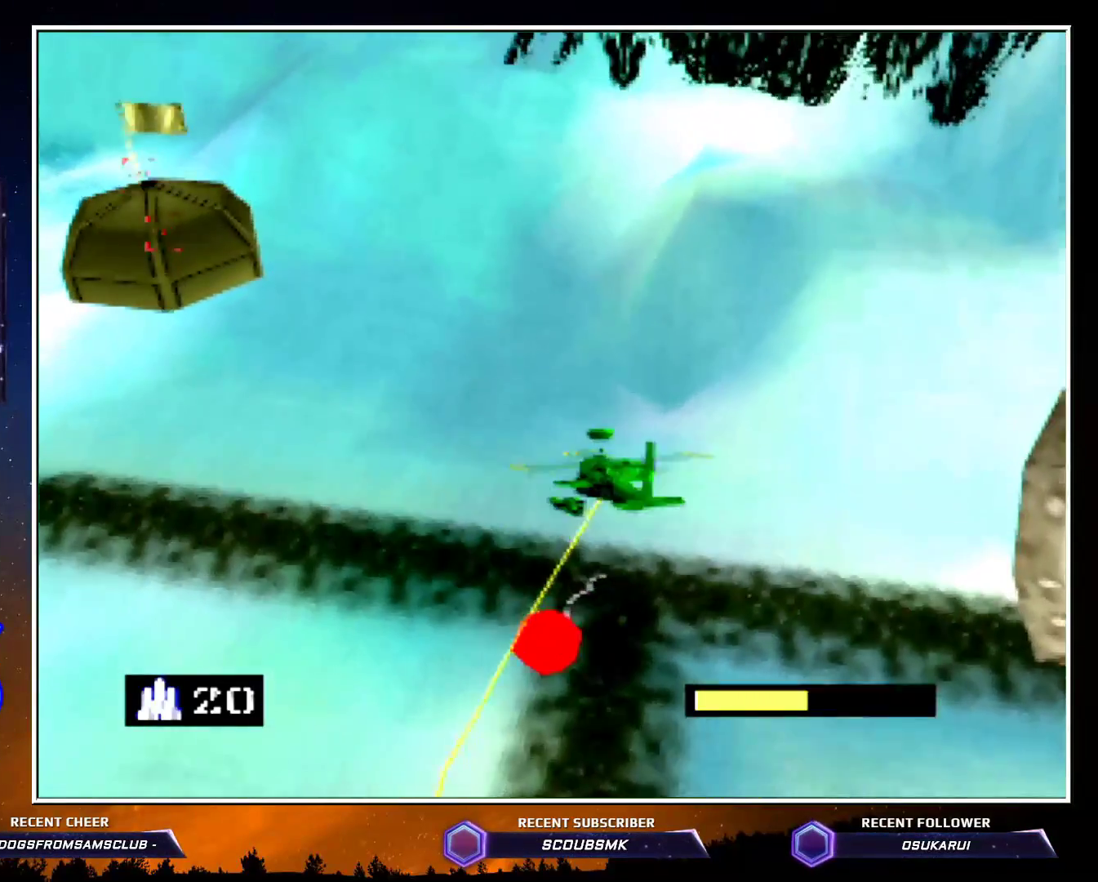
{"buttons": [], "left_stick": "left", "events": [[83, "left_stick", "center"], [167, "left_stick", "left"]]}
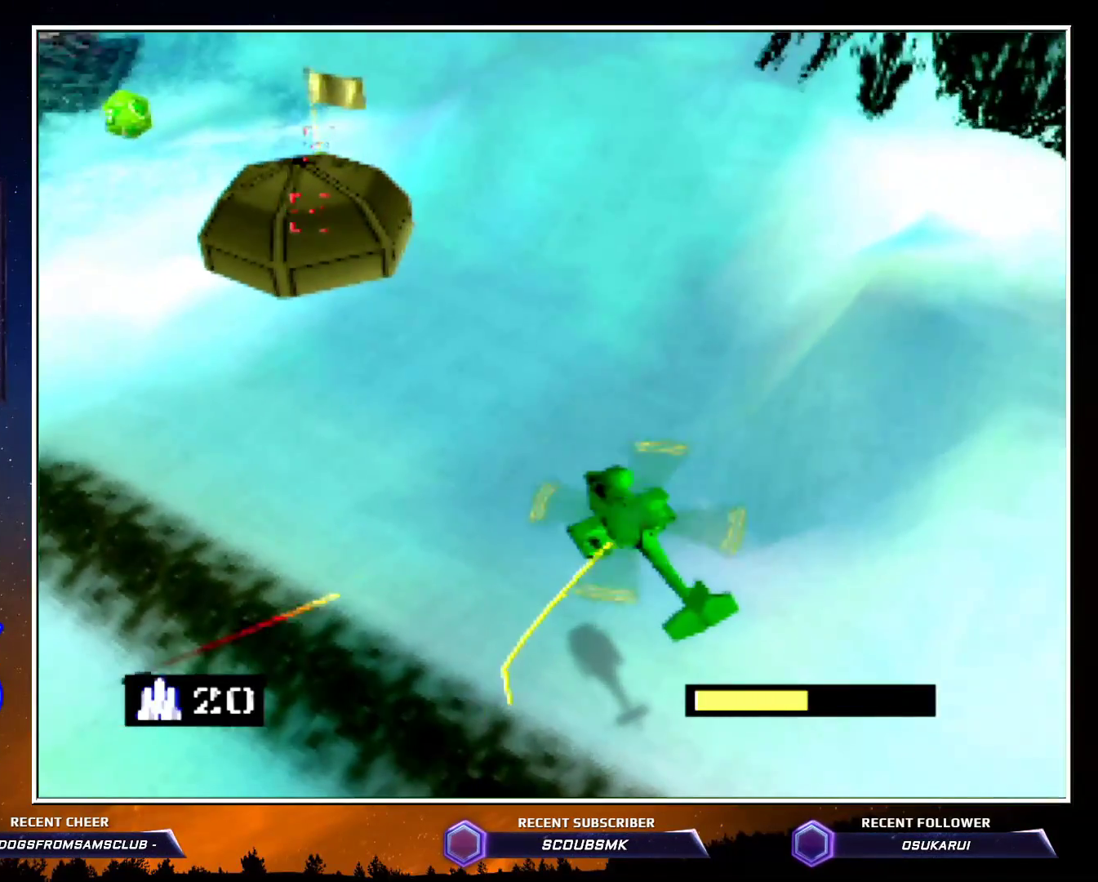
{"buttons": ["C_LEFT"], "left_stick": "up", "events": [[133, "C_LEFT", "down"], [200, "left_stick", "up"]]}
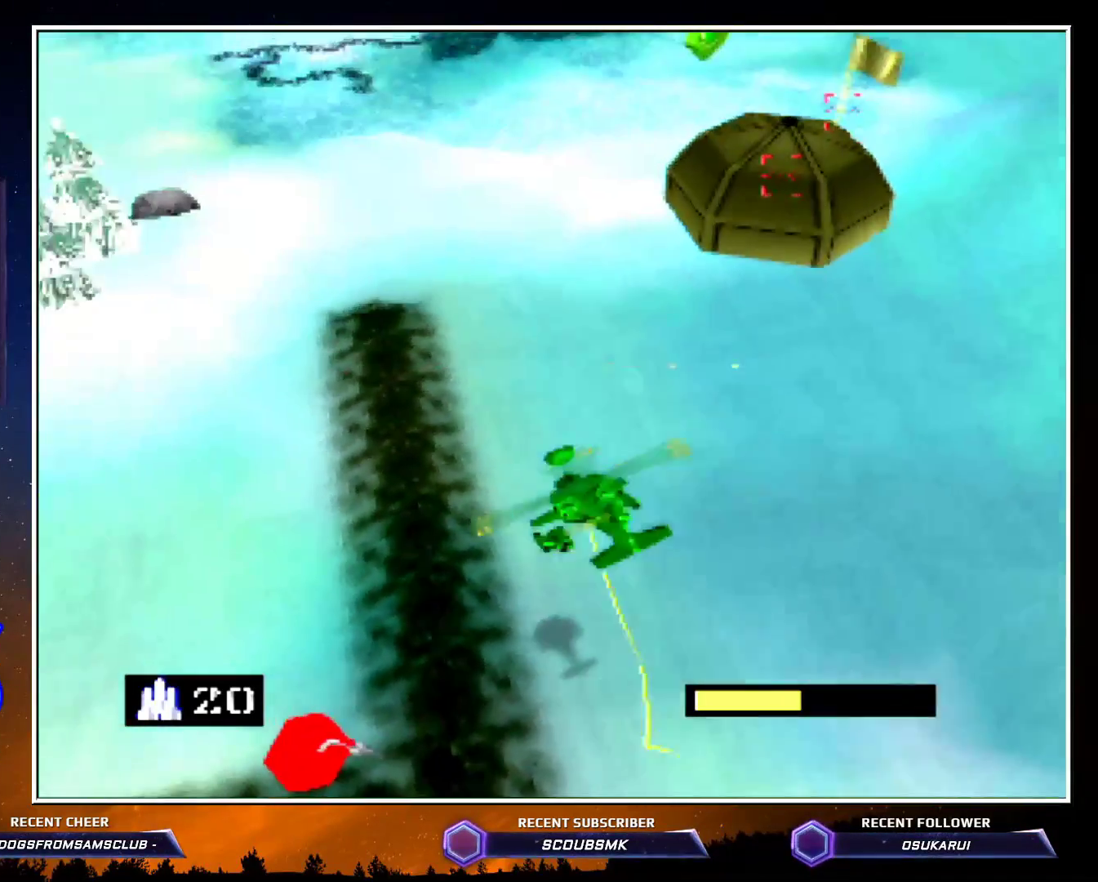
{"buttons": ["C_LEFT"], "left_stick": "down-left", "events": [[17, "left_stick", "left"], [83, "C_LEFT", "up"], [83, "left_stick", "down"], [167, "left_stick", "down-left"], [333, "C_LEFT", "down"]]}
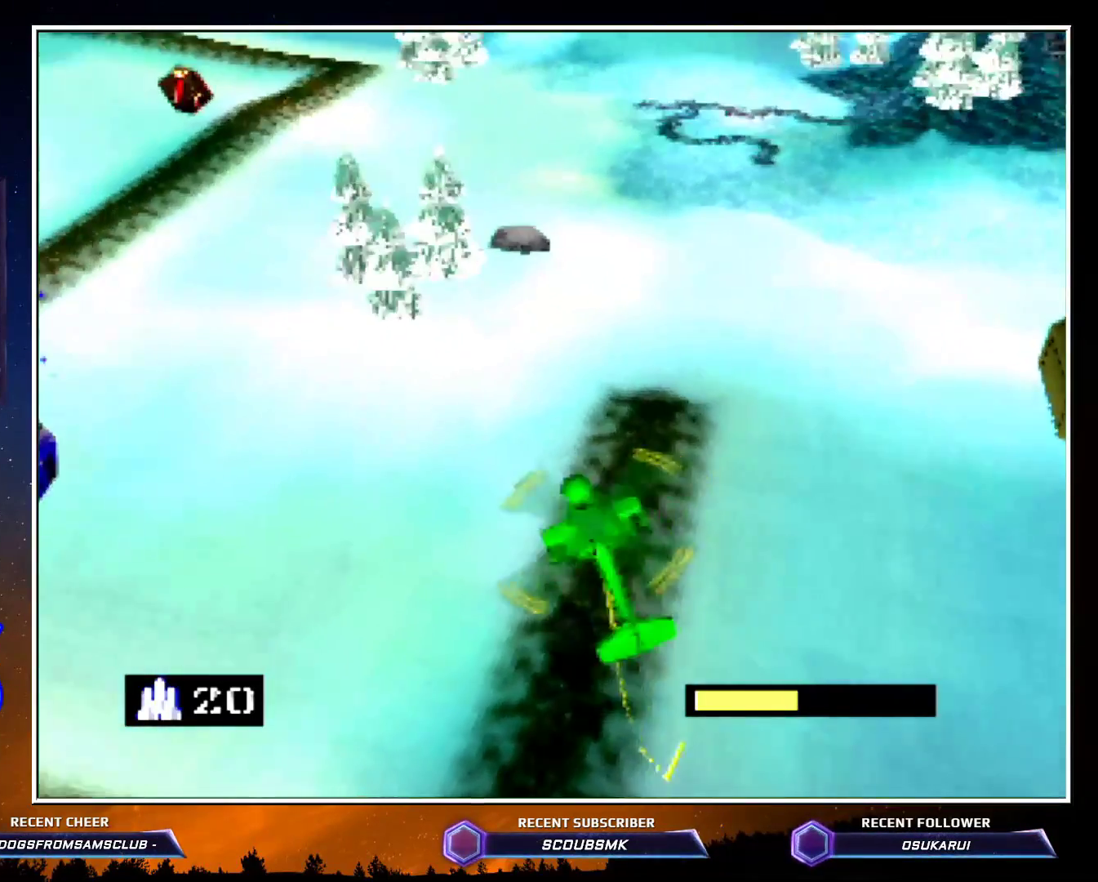
{"buttons": [], "left_stick": "center", "events": [[17, "left_stick", "center"], [233, "left_stick", "down"], [367, "left_stick", "center"], [450, "C_LEFT", "up"]]}
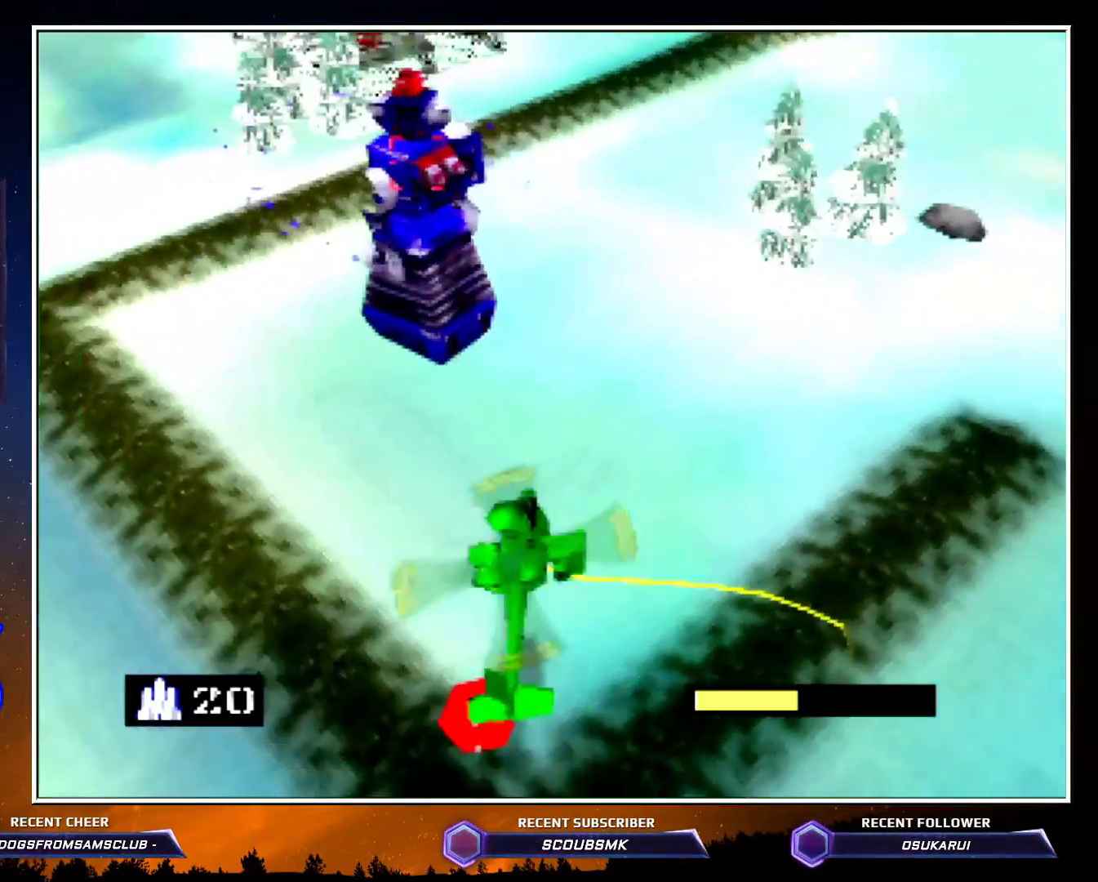
{"buttons": [], "left_stick": "up-right", "events": [[367, "left_stick", "up-right"]]}
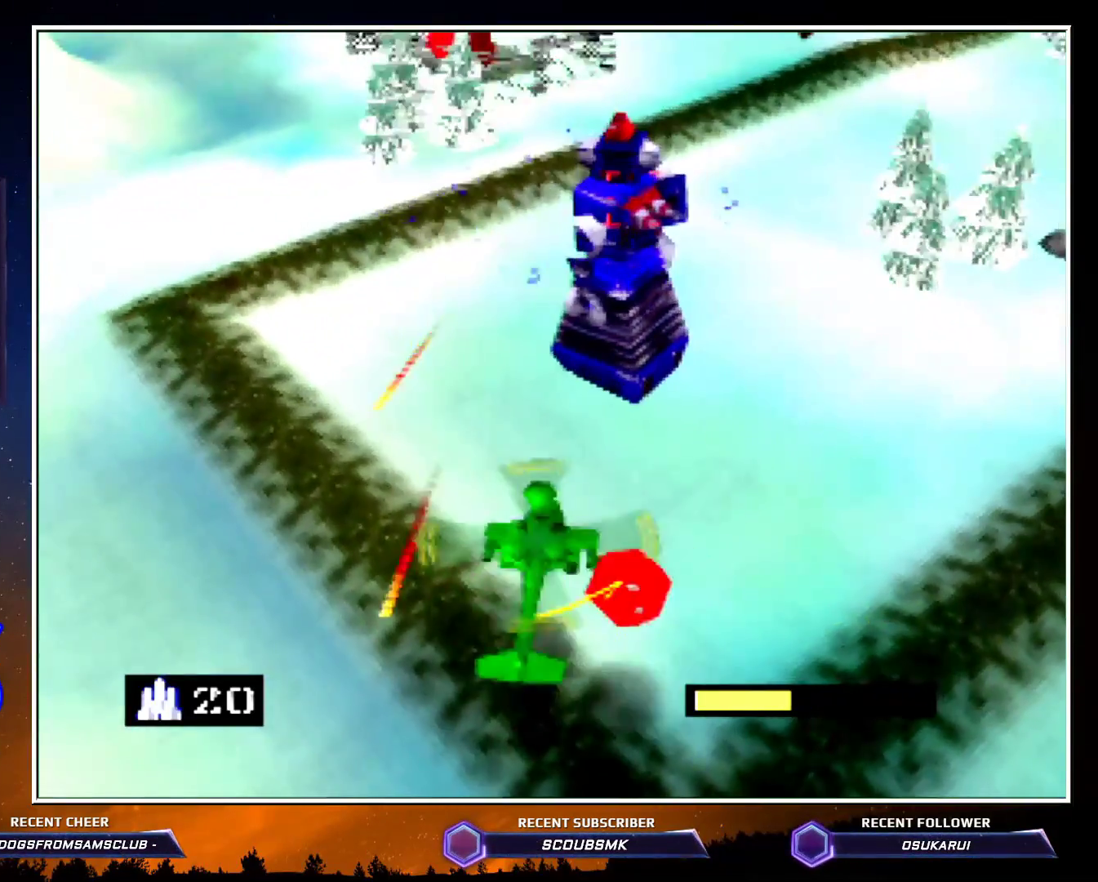
{"buttons": ["C_LEFT"], "left_stick": "up", "events": [[117, "left_stick", "up"], [167, "C_LEFT", "down"]]}
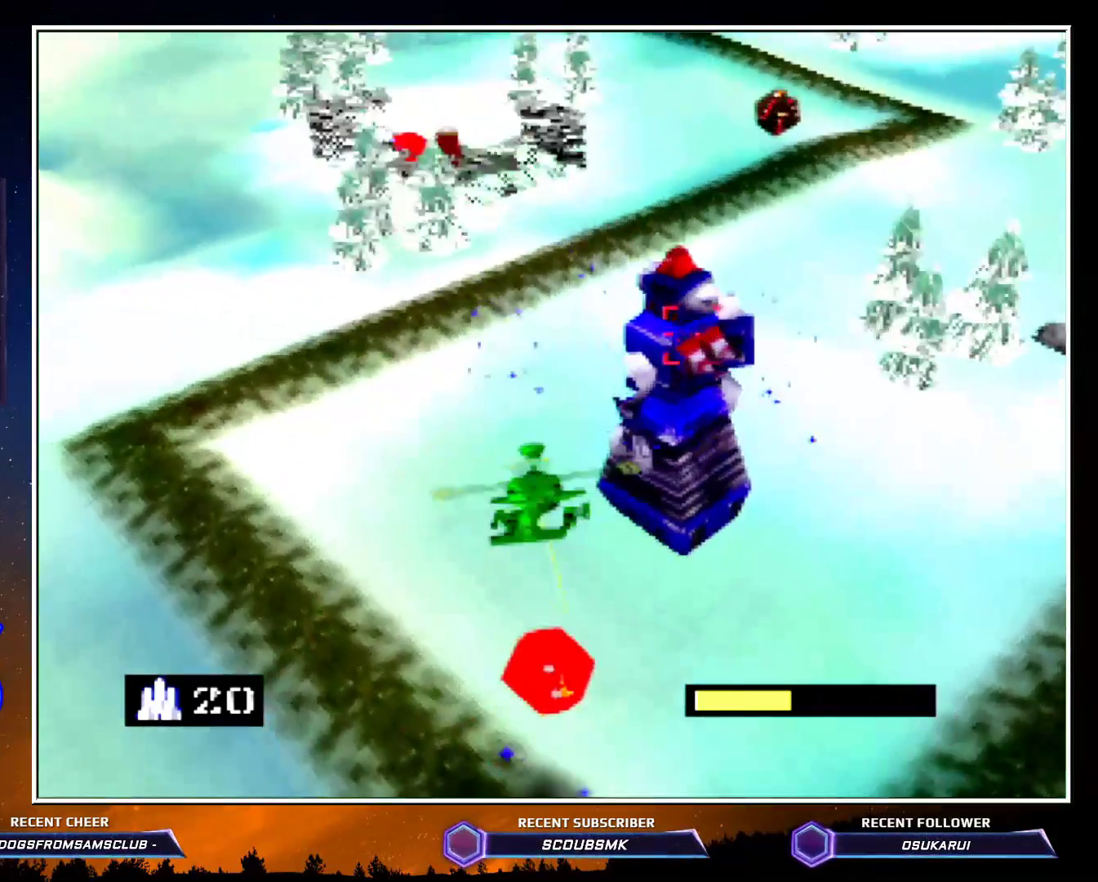
{"buttons": ["C_LEFT"], "left_stick": "up", "events": [[100, "left_stick", "up-right"], [483, "left_stick", "up"]]}
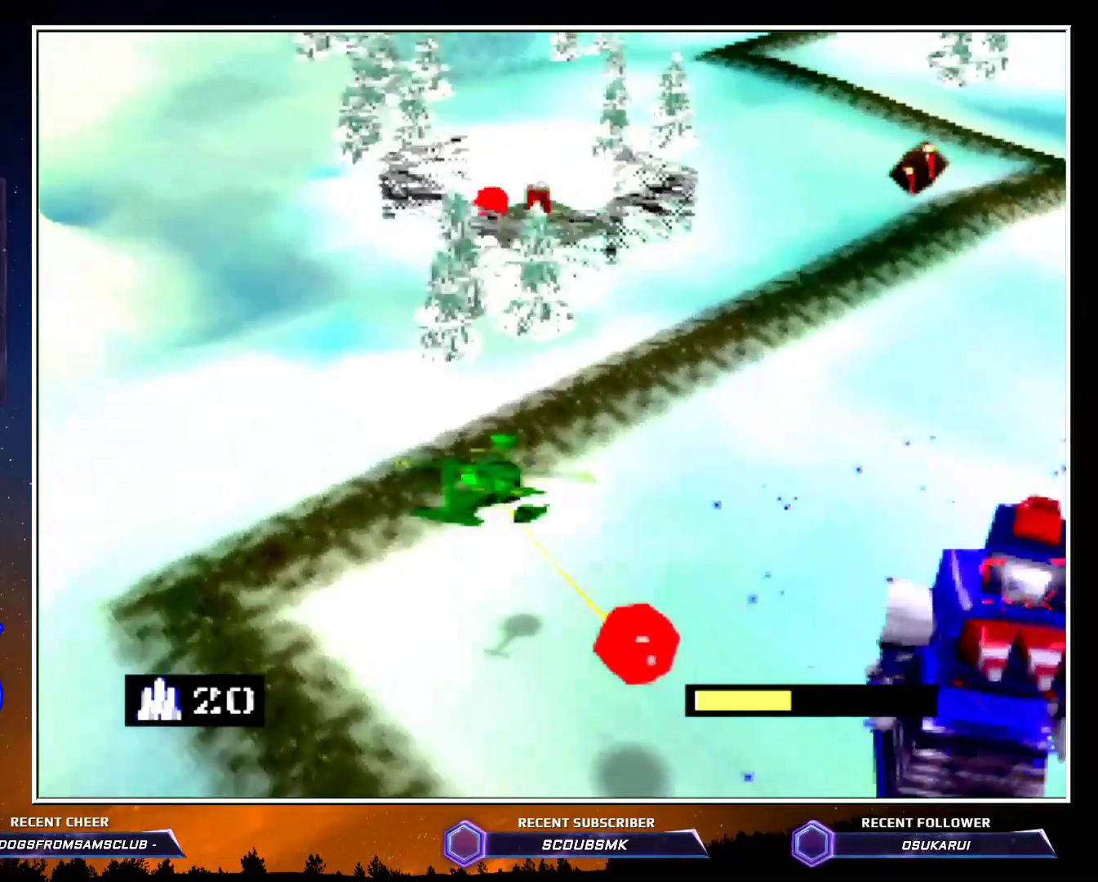
{"buttons": ["C_LEFT"], "left_stick": "up", "events": []}
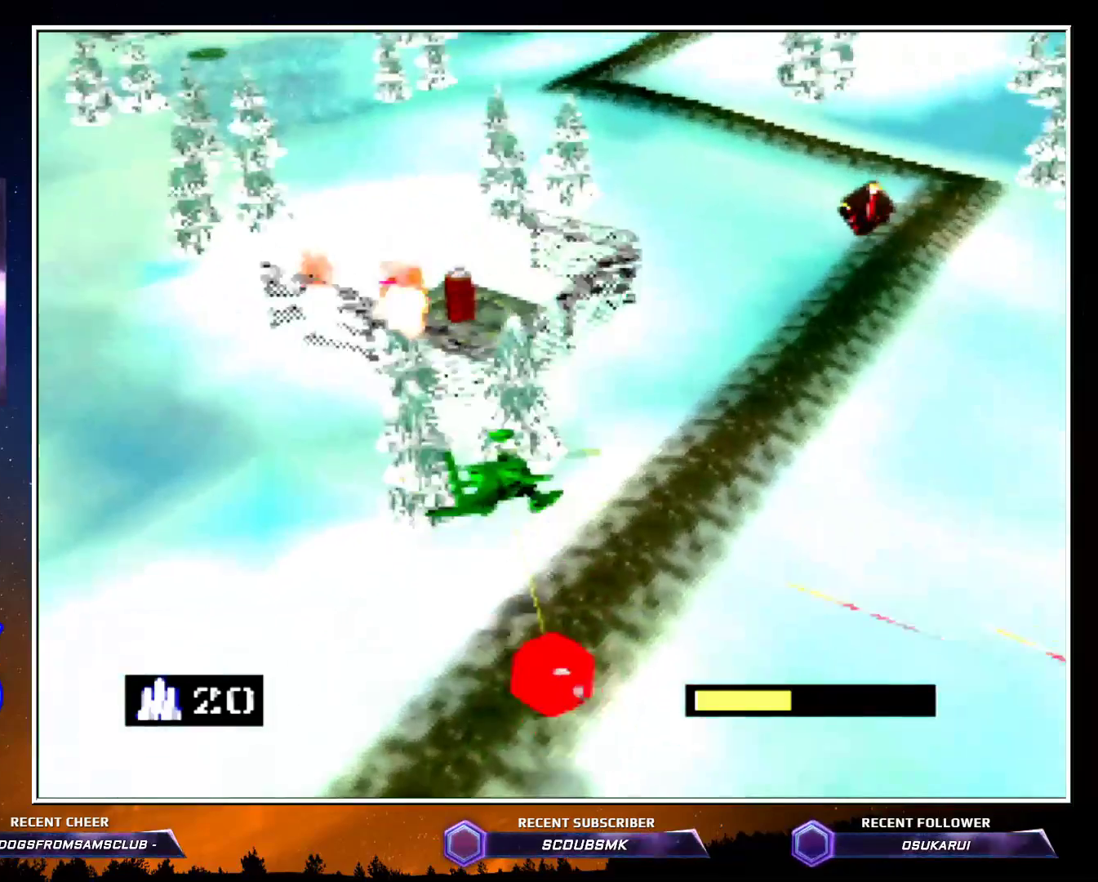
{"buttons": ["C_LEFT"], "left_stick": "up", "events": []}
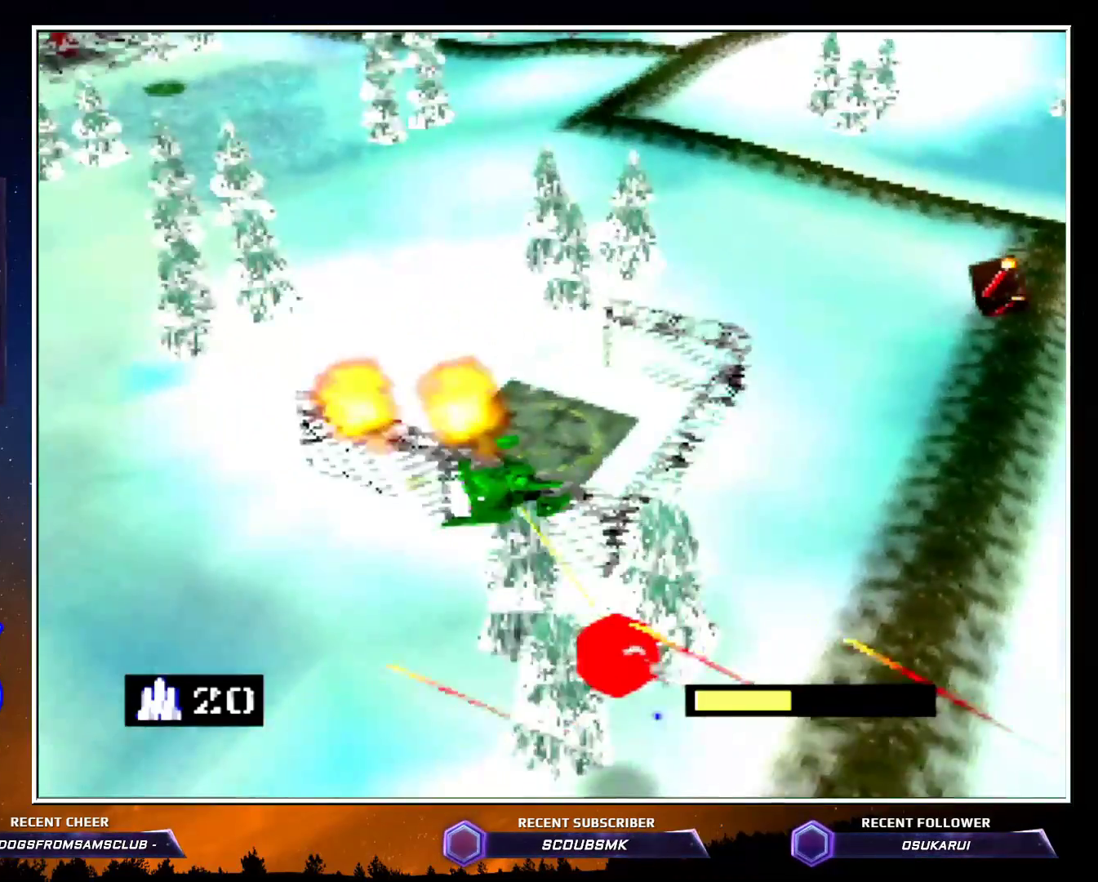
{"buttons": ["C_LEFT"], "left_stick": "up", "events": []}
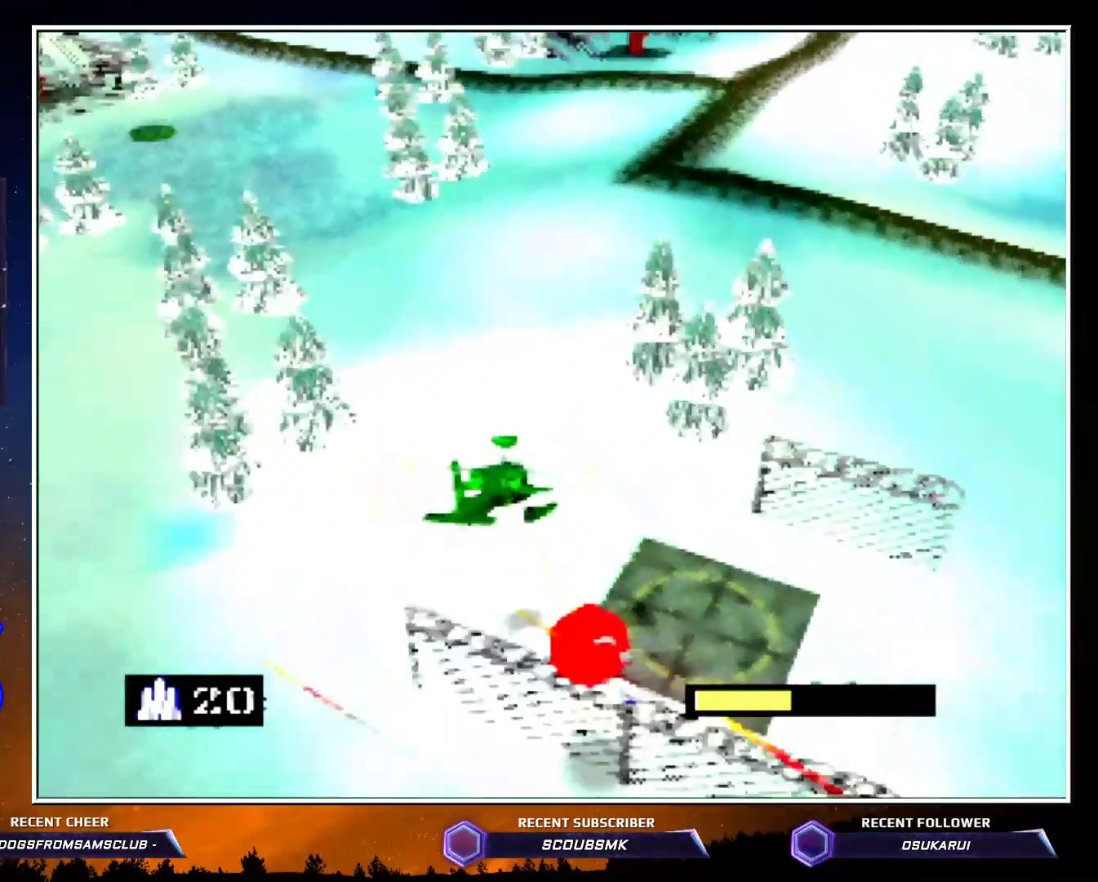
{"buttons": ["C_LEFT"], "left_stick": "up", "events": []}
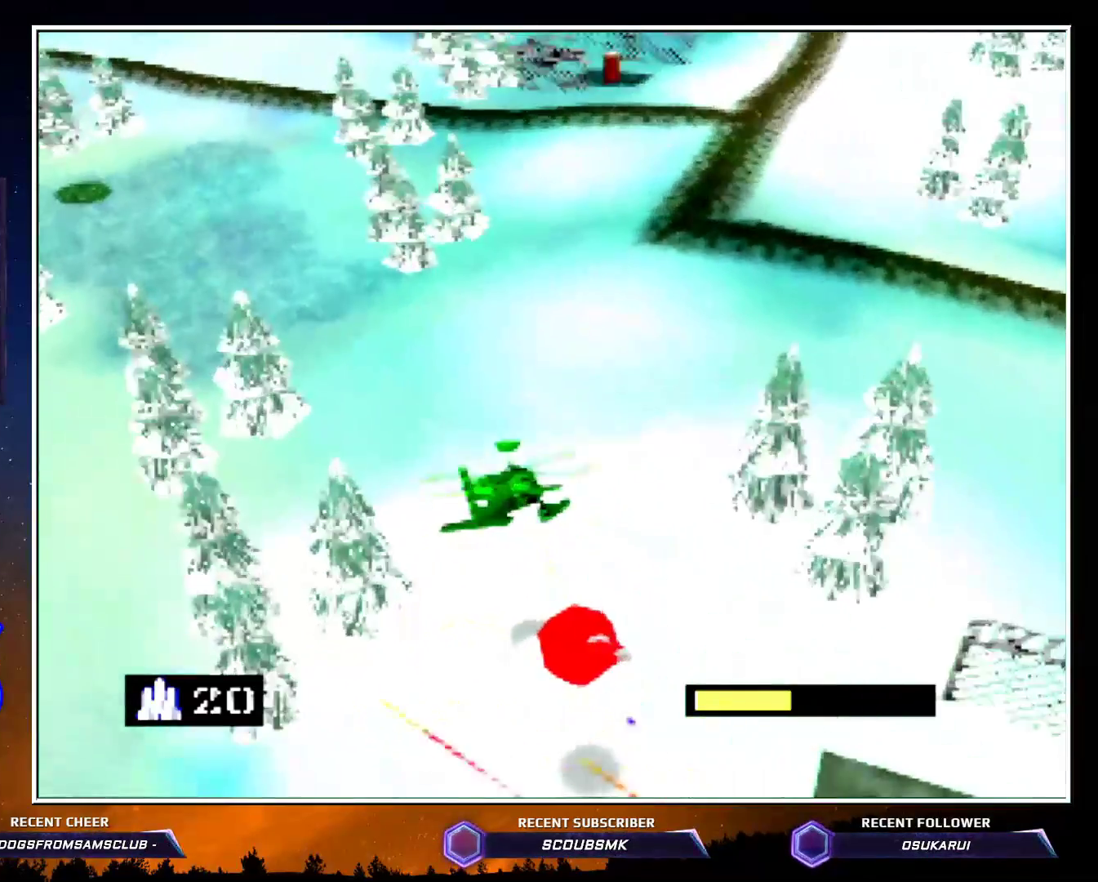
{"buttons": ["C_LEFT"], "left_stick": "up-left", "events": [[450, "left_stick", "up-left"]]}
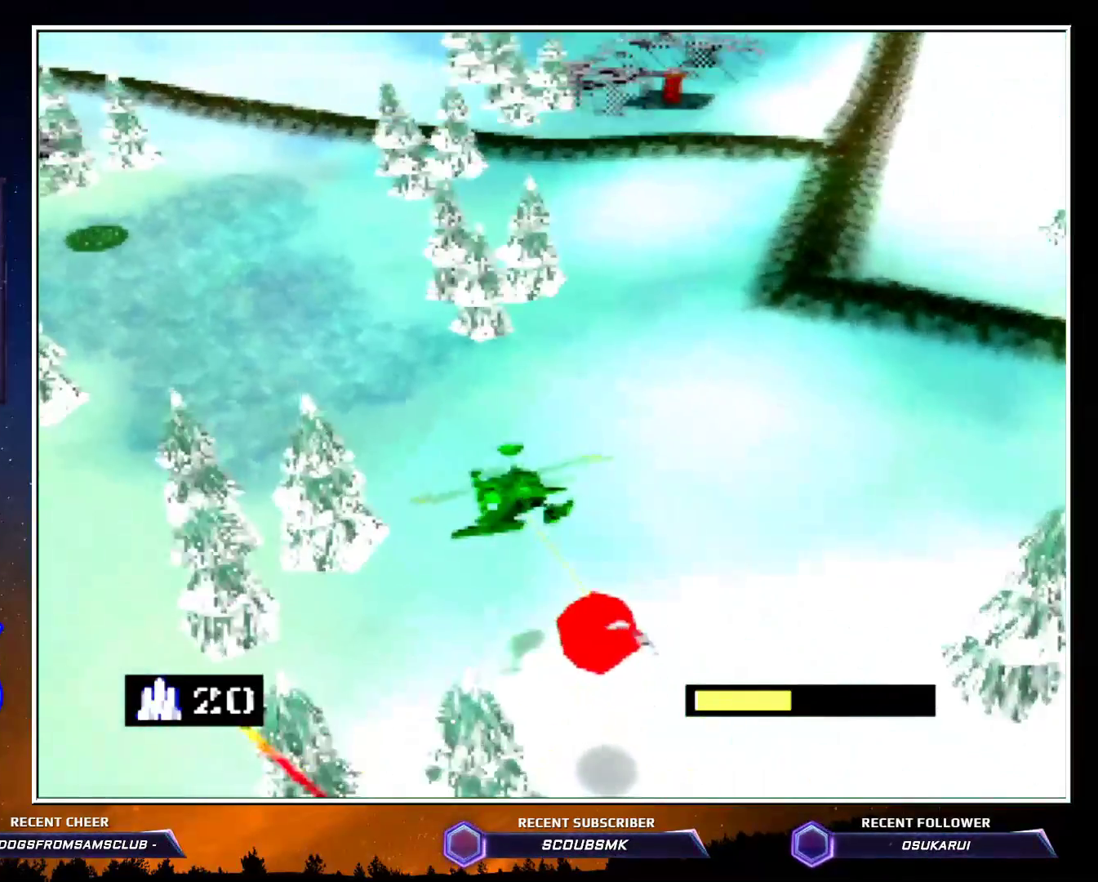
{"buttons": ["C_LEFT"], "left_stick": "up", "events": [[67, "left_stick", "up"]]}
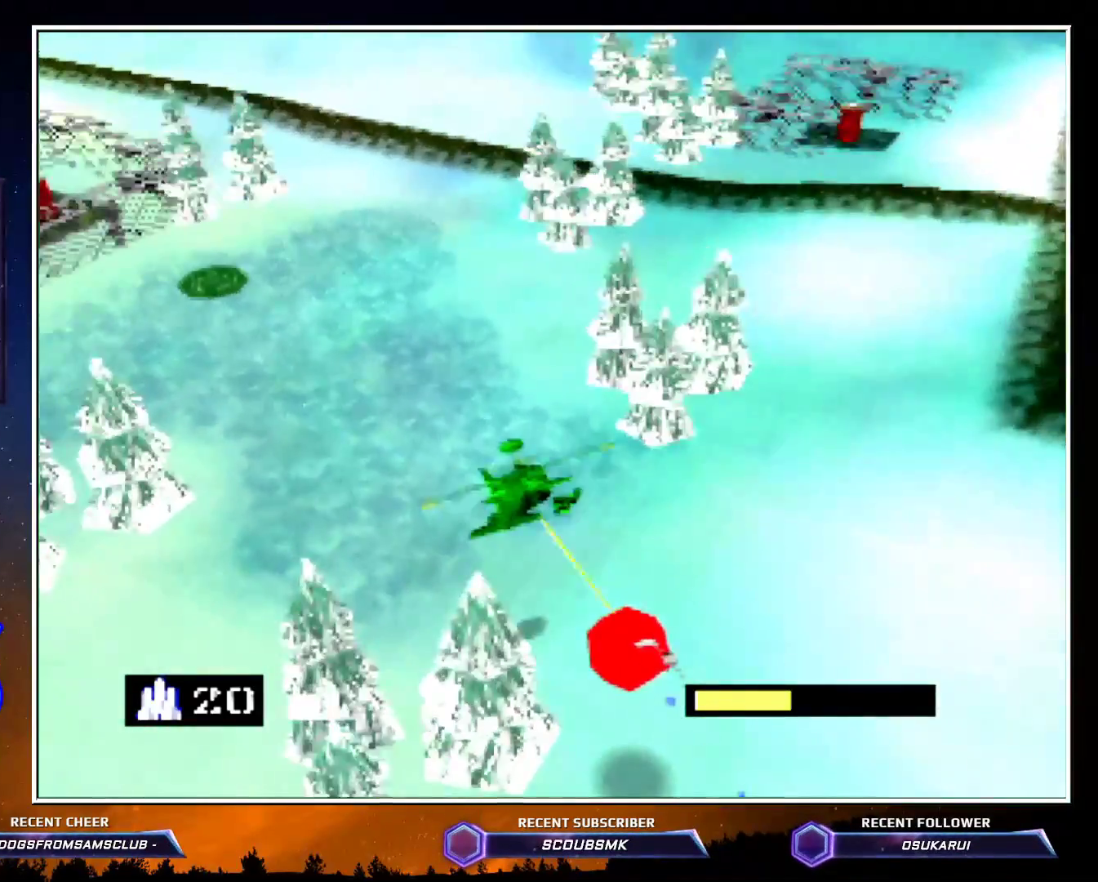
{"buttons": ["C_LEFT"], "left_stick": "up", "events": []}
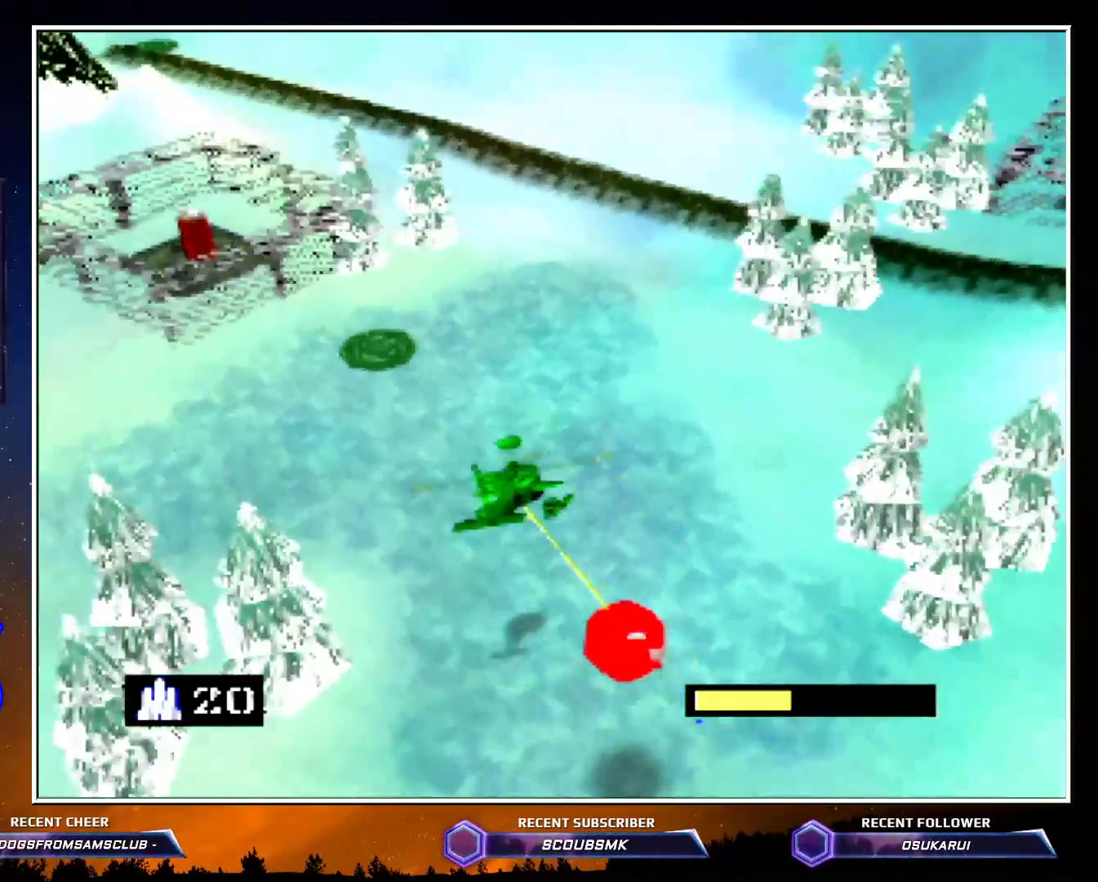
{"buttons": ["C_LEFT"], "left_stick": "up", "events": []}
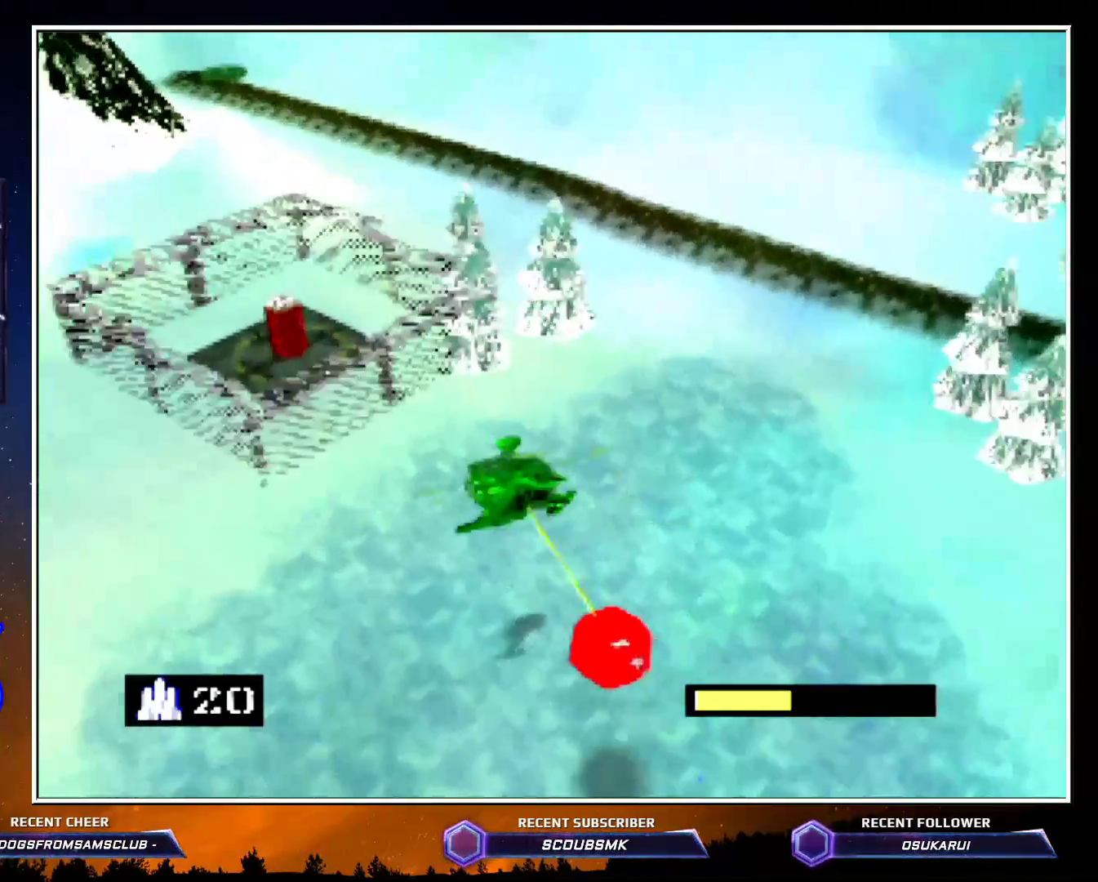
{"buttons": ["C_LEFT"], "left_stick": "up", "events": []}
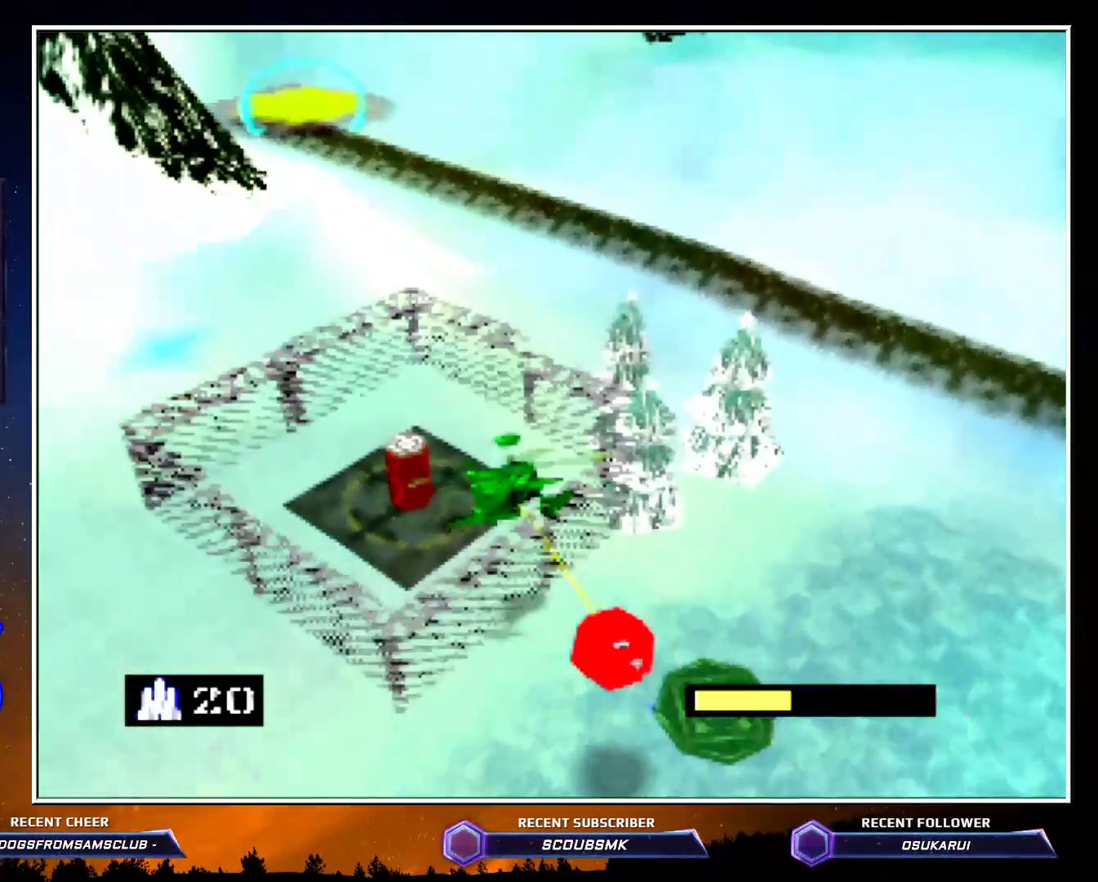
{"buttons": [], "left_stick": "center", "events": [[150, "C_LEFT", "up"], [150, "left_stick", "center"]]}
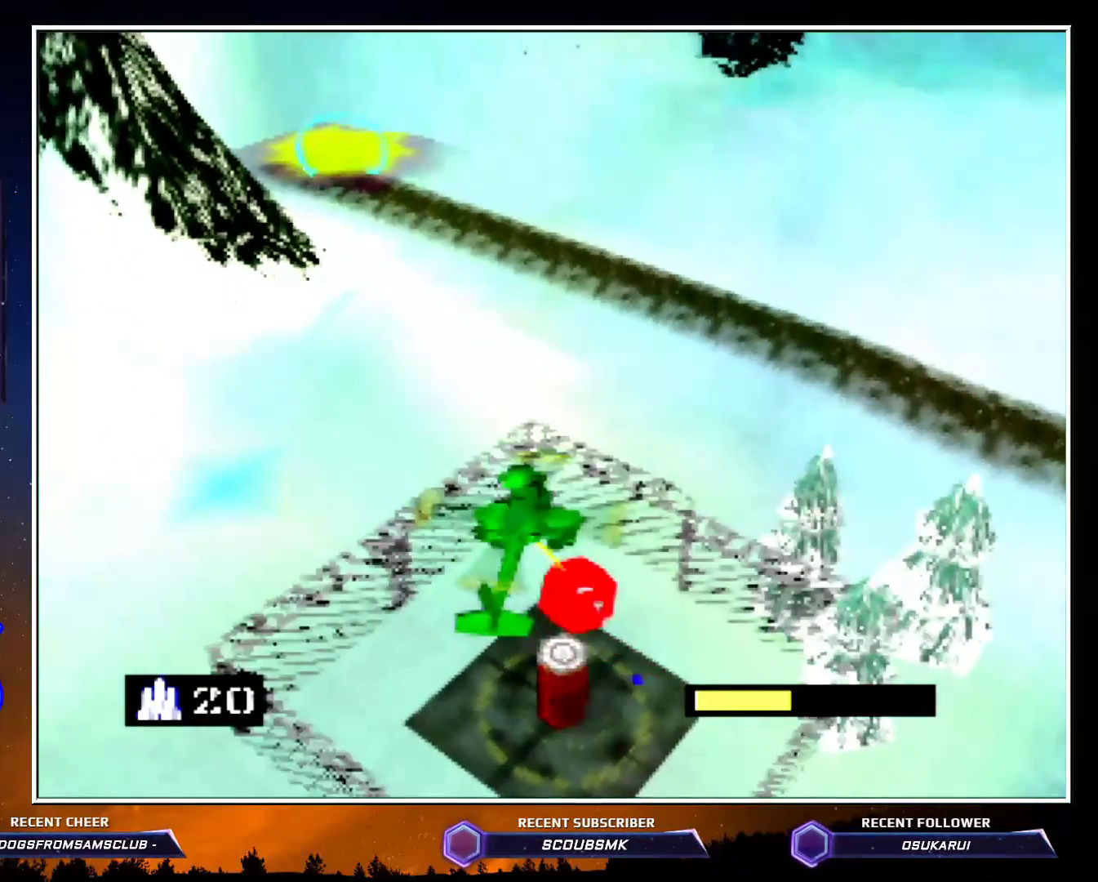
{"buttons": [], "left_stick": "center", "events": [[167, "C_RIGHT", "down"], [400, "left_stick", "right"], [483, "C_RIGHT", "up"], [483, "left_stick", "center"]]}
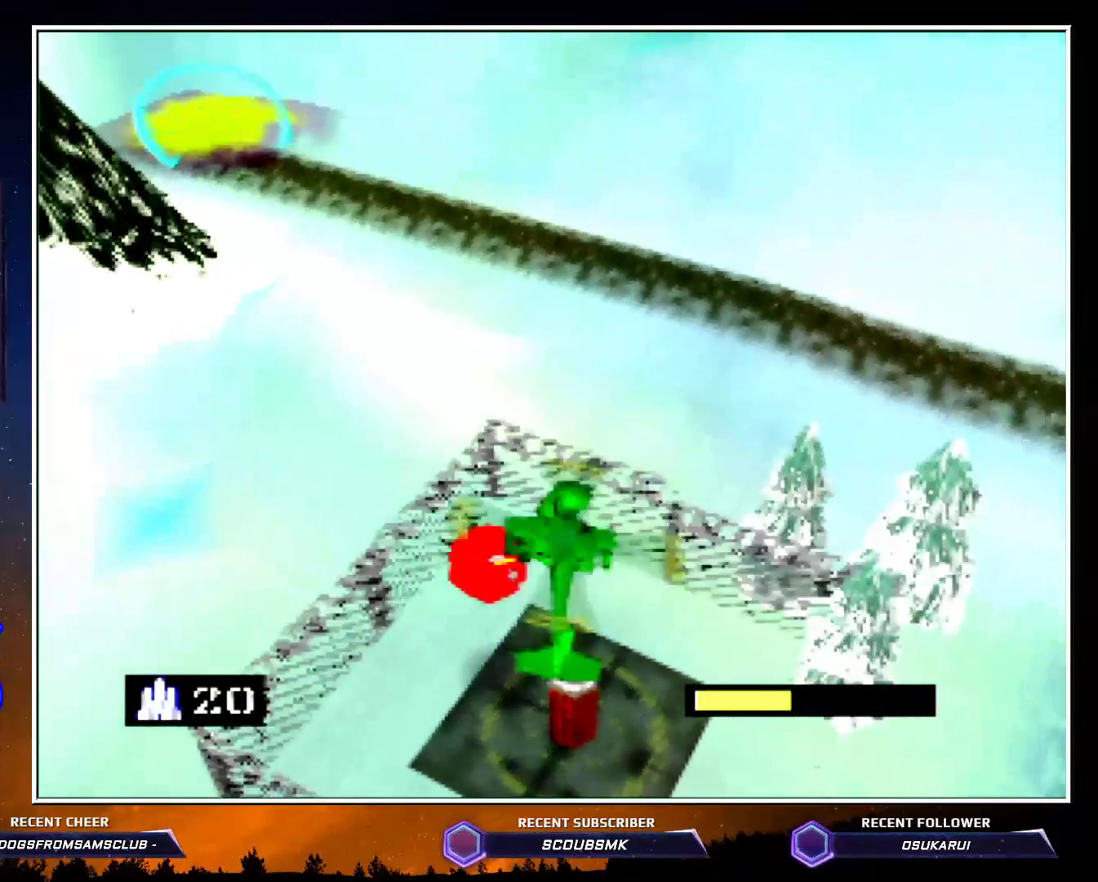
{"buttons": [], "left_stick": "center", "events": [[267, "left_stick", "left"], [333, "B", "down"], [367, "B", "up"], [417, "left_stick", "center"]]}
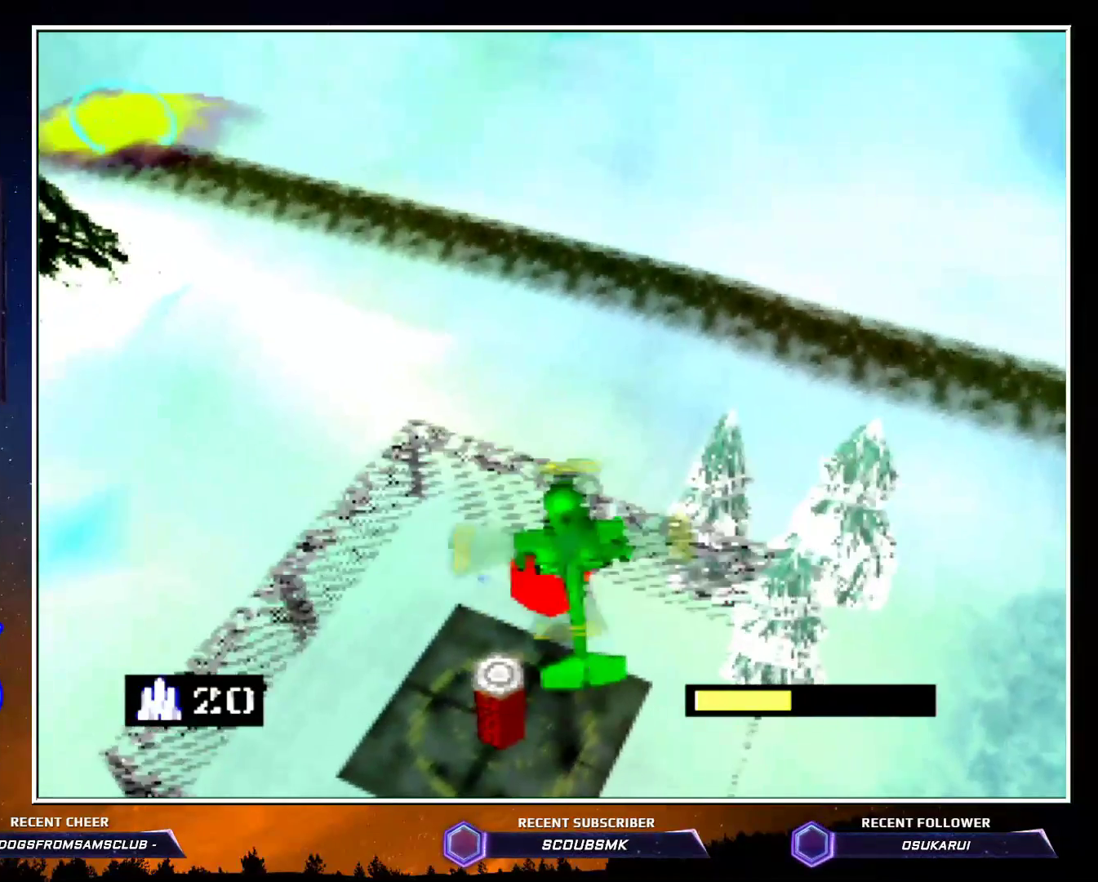
{"buttons": [], "left_stick": "down", "events": [[17, "left_stick", "down"]]}
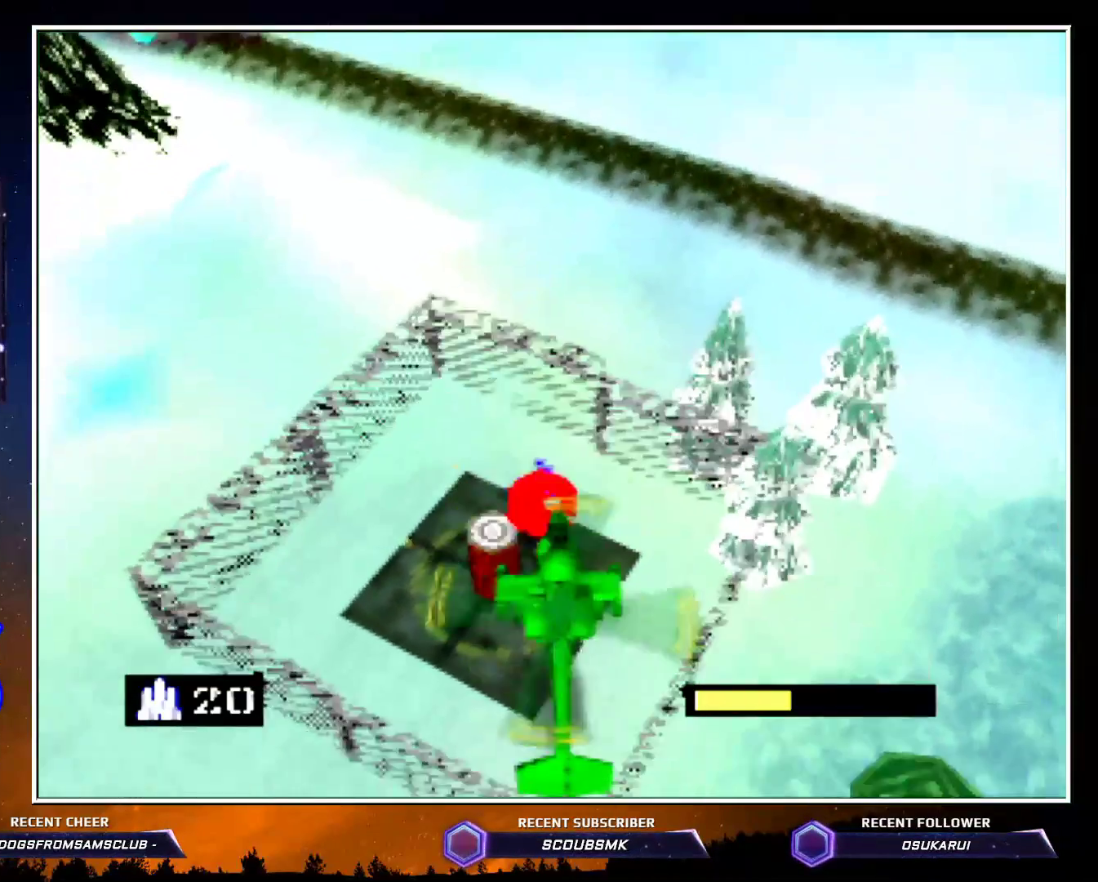
{"buttons": ["B", "C_LEFT"], "left_stick": "down", "events": [[167, "C_LEFT", "down"], [417, "B", "down"]]}
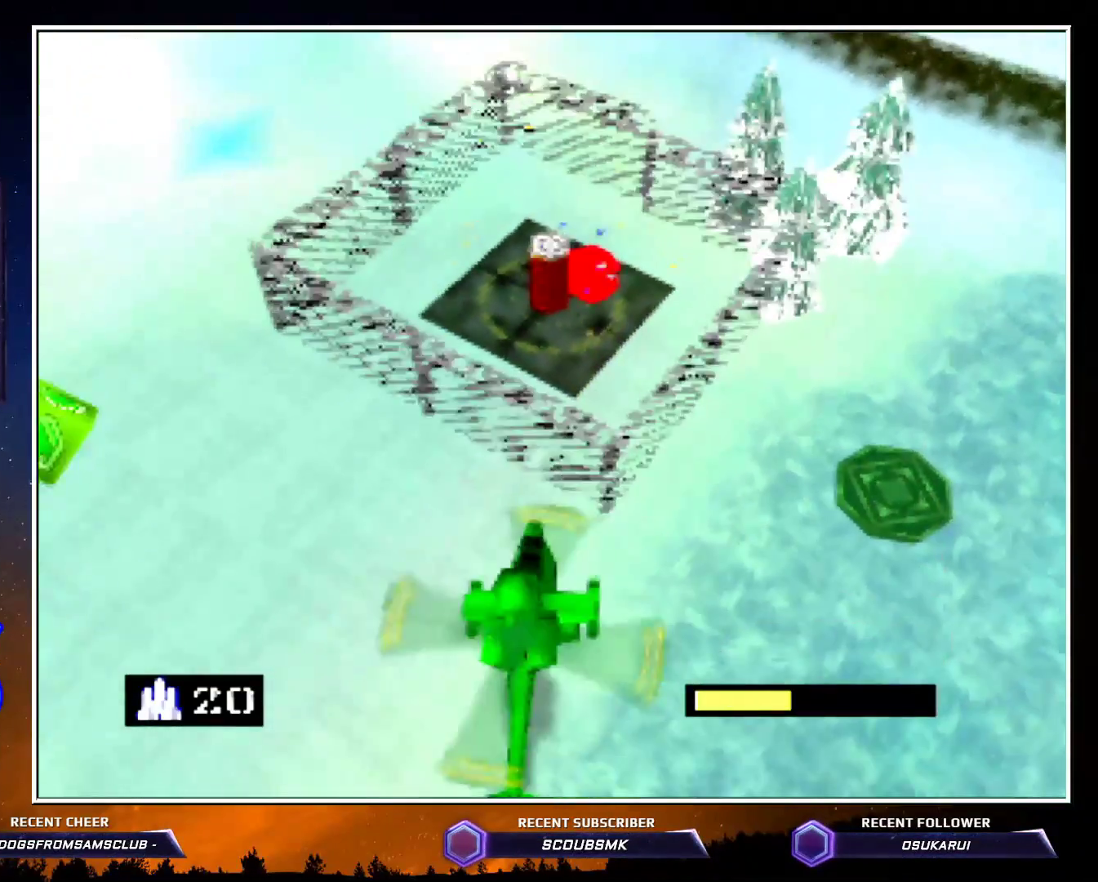
{"buttons": [], "left_stick": "up", "events": [[17, "B", "up"], [50, "C_LEFT", "up"], [233, "left_stick", "center"], [367, "left_stick", "up"]]}
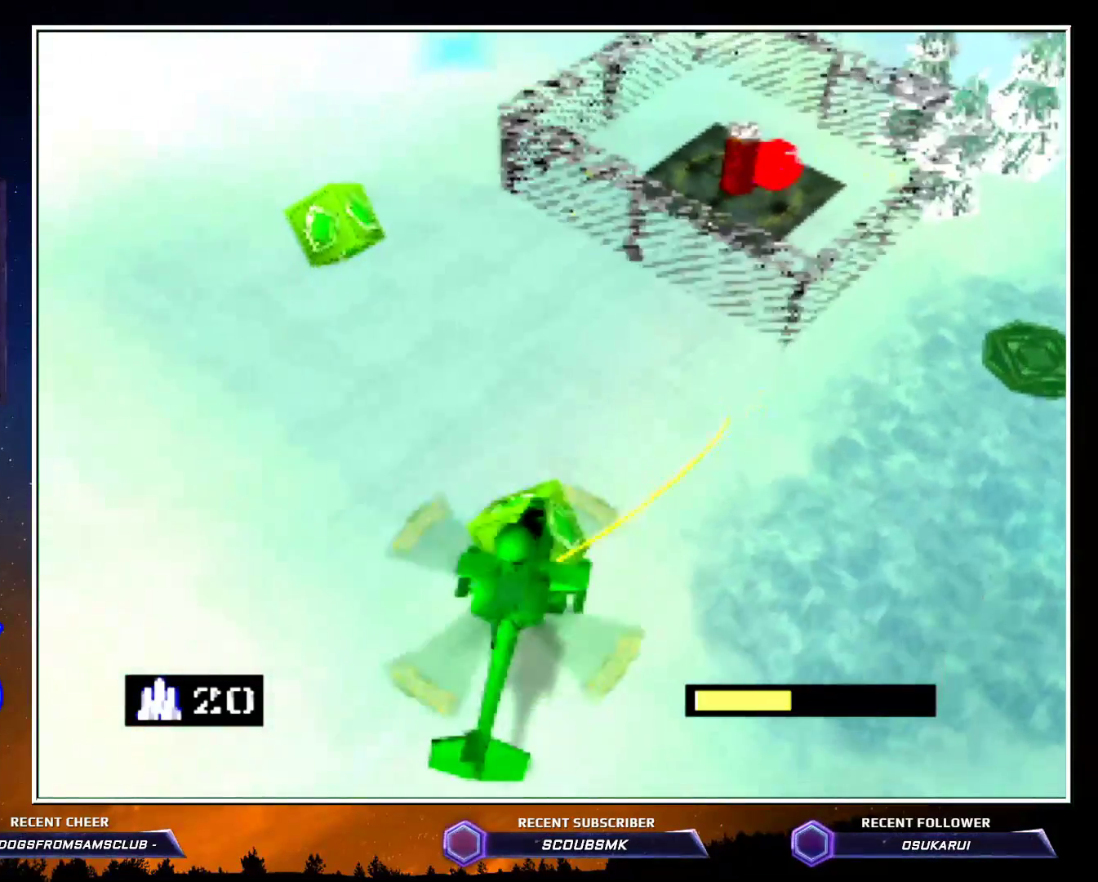
{"buttons": ["C_RIGHT"], "left_stick": "up-right", "events": [[50, "left_stick", "center"], [333, "left_stick", "up-right"], [450, "C_RIGHT", "down"]]}